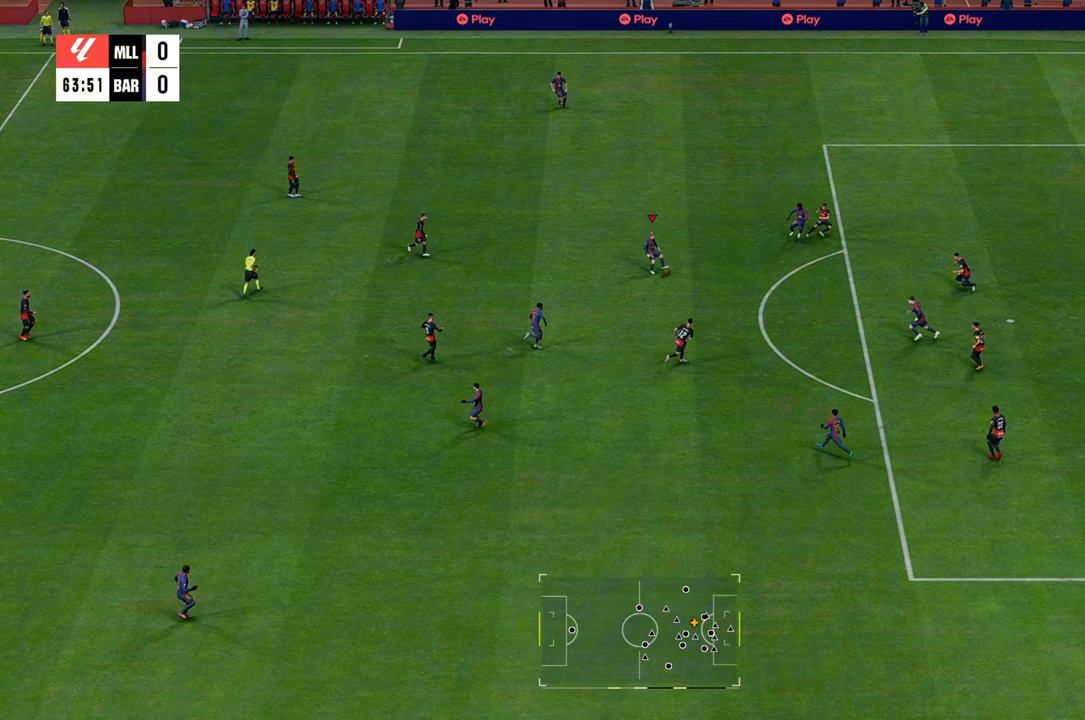
Gameplay with a controller (Xbox layout); each line is a JSON object with the inputs held at the frame after it. "events" lists button and stick changes between this image and that frame as [ms after this image, input, new state], when the widget could be followed in between. Not read: L3 R3.
{"buttons": [], "left_stick": "right", "right_stick": "center", "events": [[333, "left_stick", "right"], [400, "A", "down"], [500, "A", "up"]]}
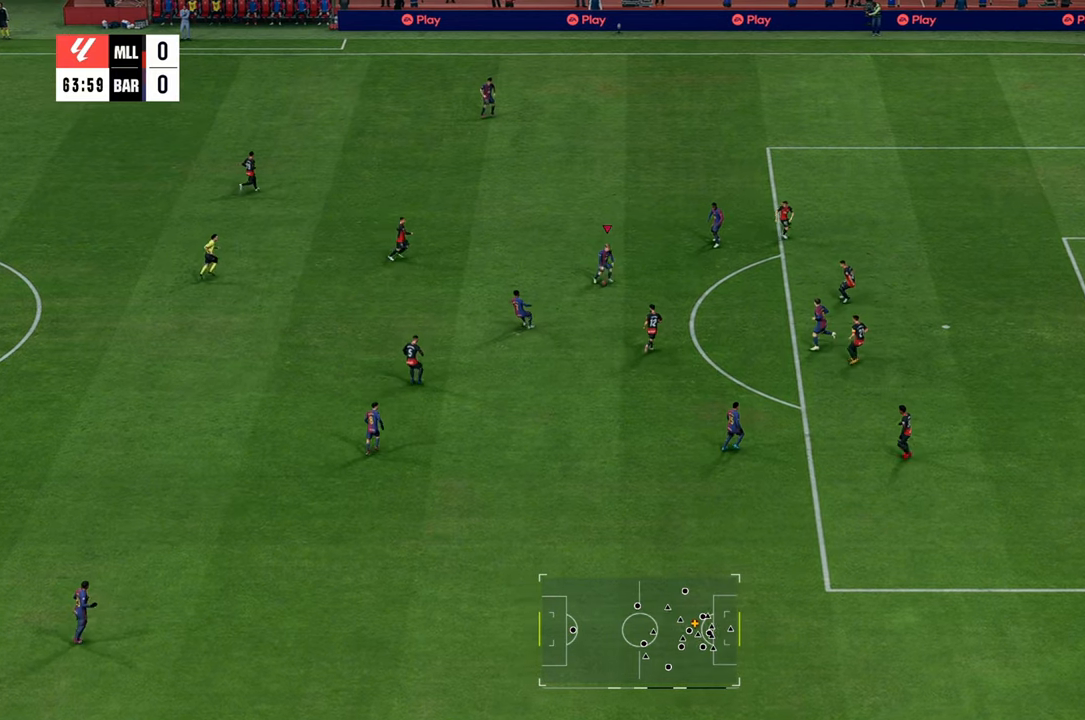
{"buttons": [], "left_stick": "up-right", "right_stick": "center", "events": [[33, "left_stick", "up-right"]]}
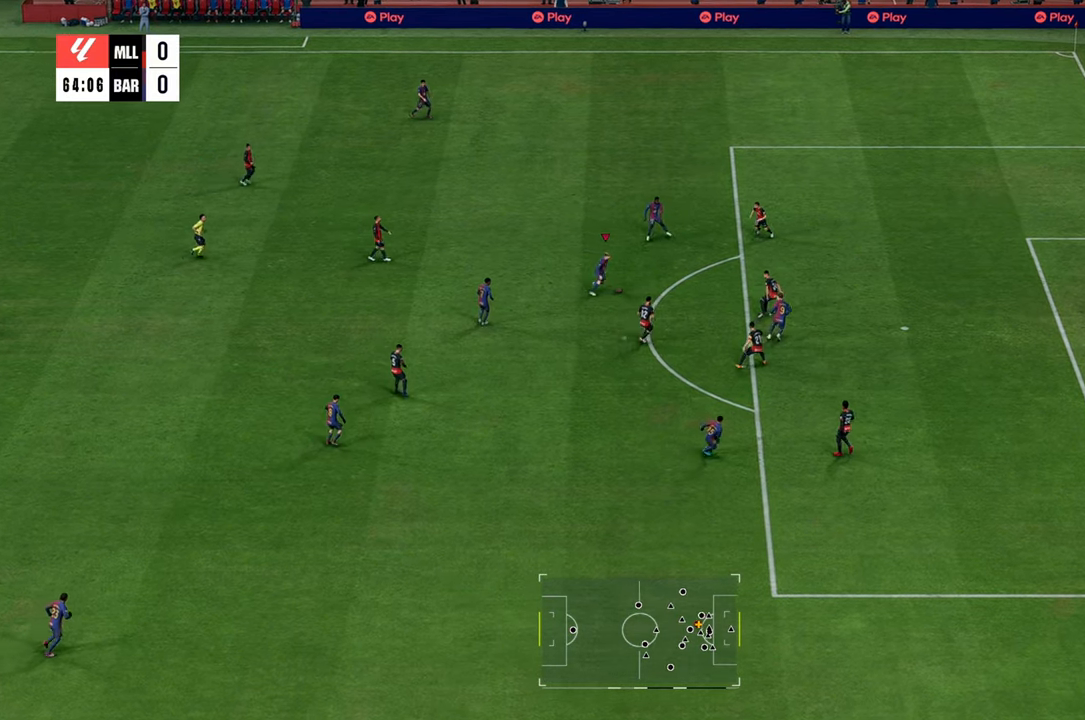
{"buttons": ["R2"], "left_stick": "up-right", "right_stick": "center", "events": [[283, "R2", "down"]]}
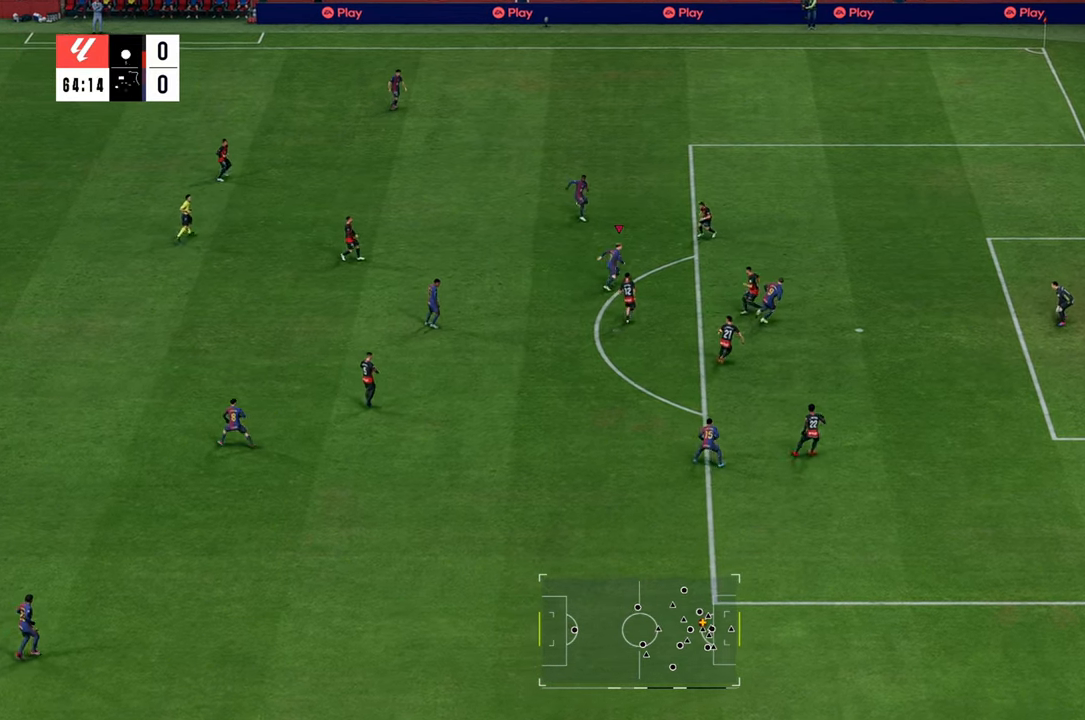
{"buttons": ["R2"], "left_stick": "up-right", "right_stick": "center", "events": [[17, "B", "down"], [200, "B", "up"]]}
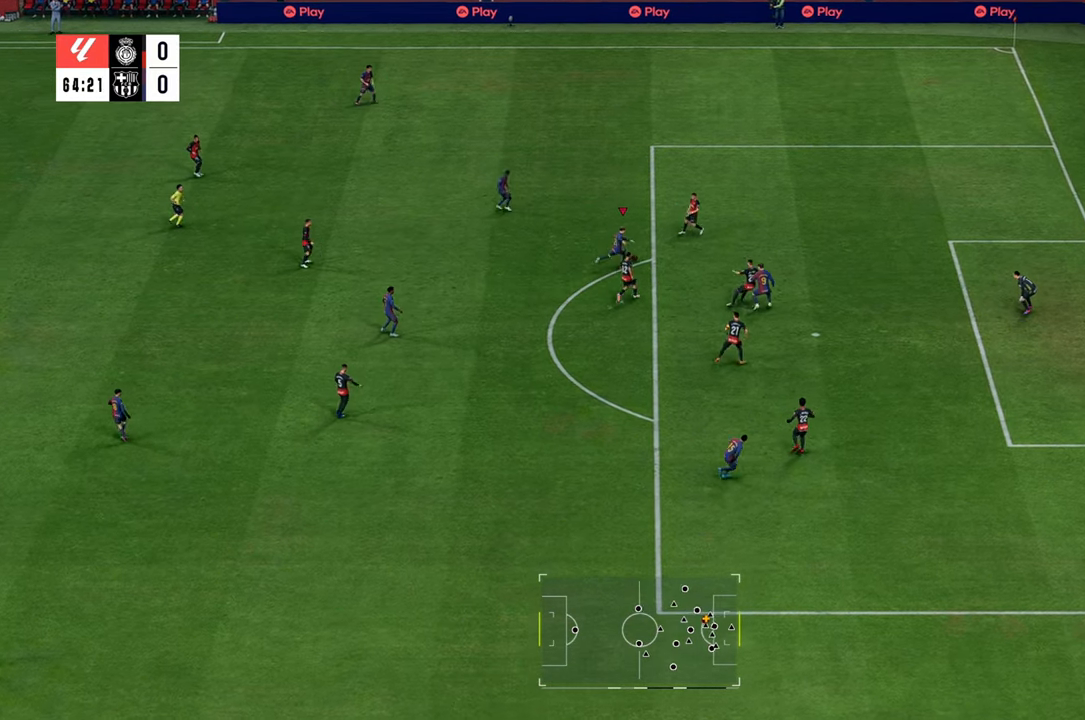
{"buttons": ["R2"], "left_stick": "right", "right_stick": "center", "events": [[133, "left_stick", "right"]]}
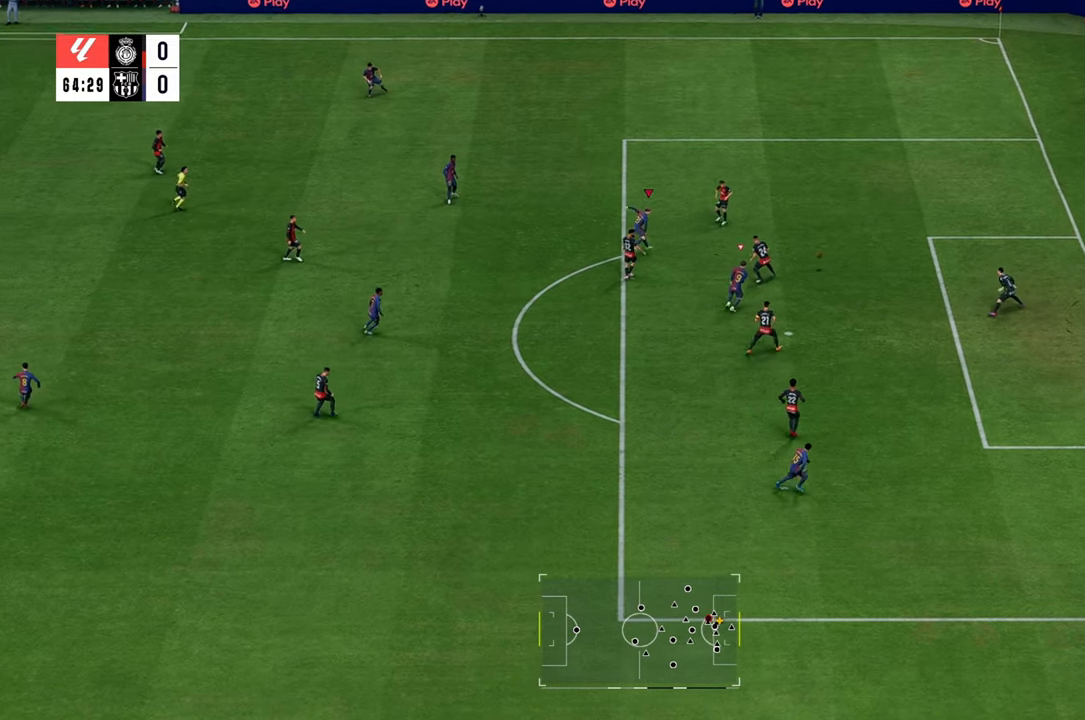
{"buttons": ["R2"], "left_stick": "right", "right_stick": "center", "events": []}
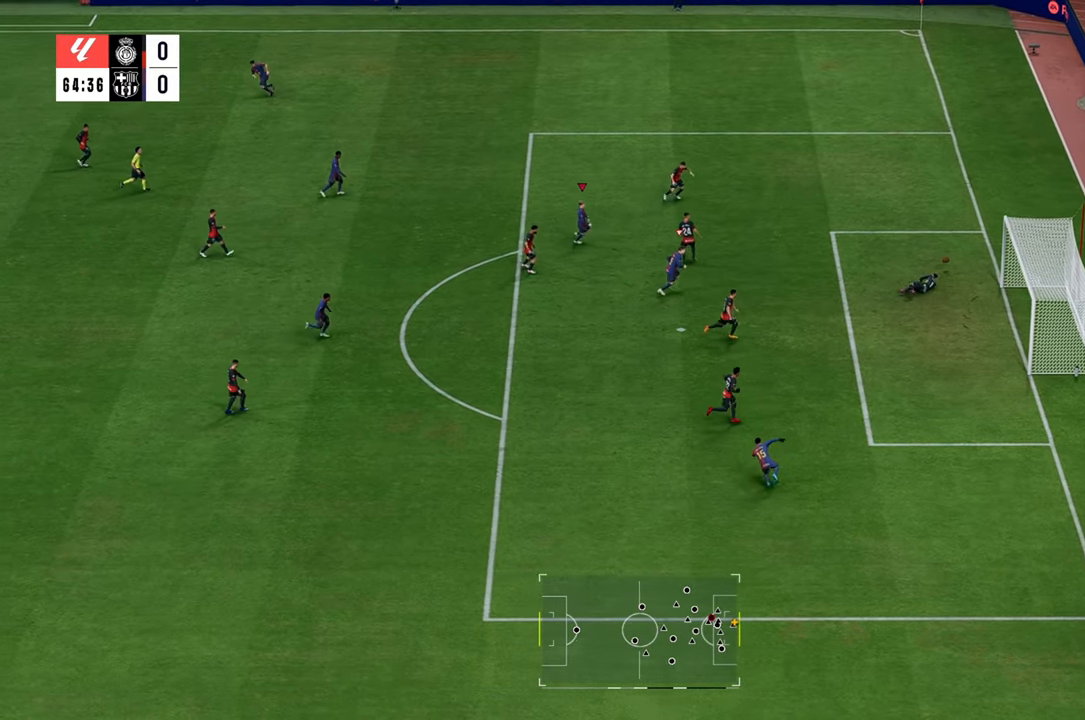
{"buttons": [], "left_stick": "up-right", "right_stick": "center", "events": [[283, "left_stick", "up-right"], [417, "R2", "up"]]}
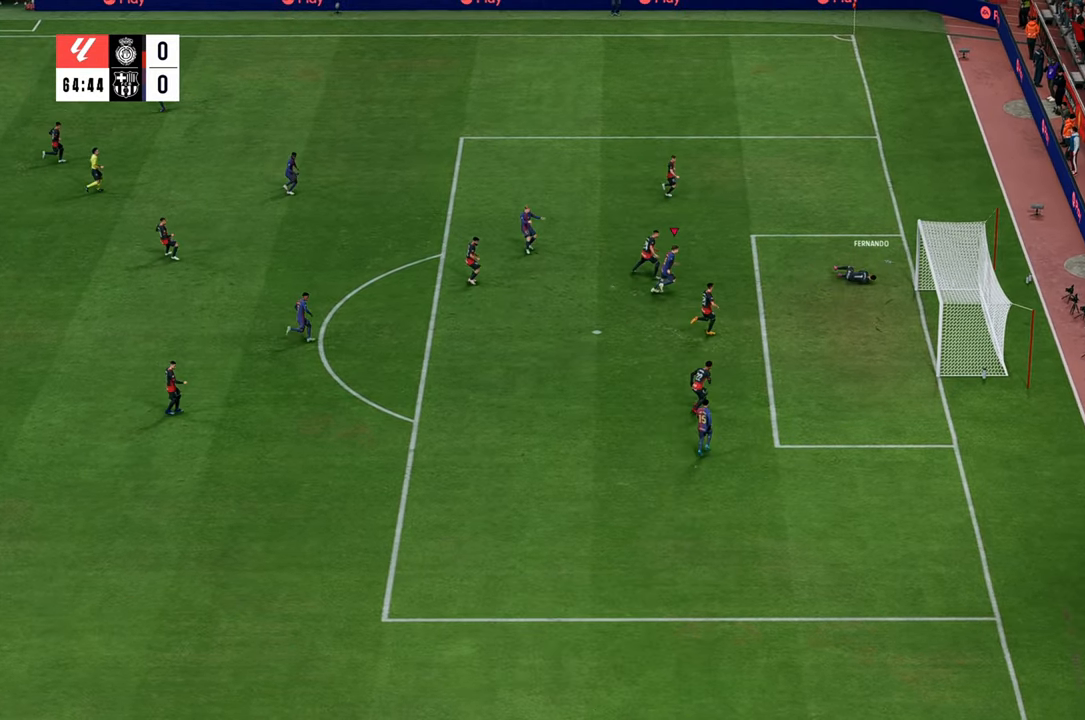
{"buttons": [], "left_stick": "center", "right_stick": "center", "events": [[67, "left_stick", "center"]]}
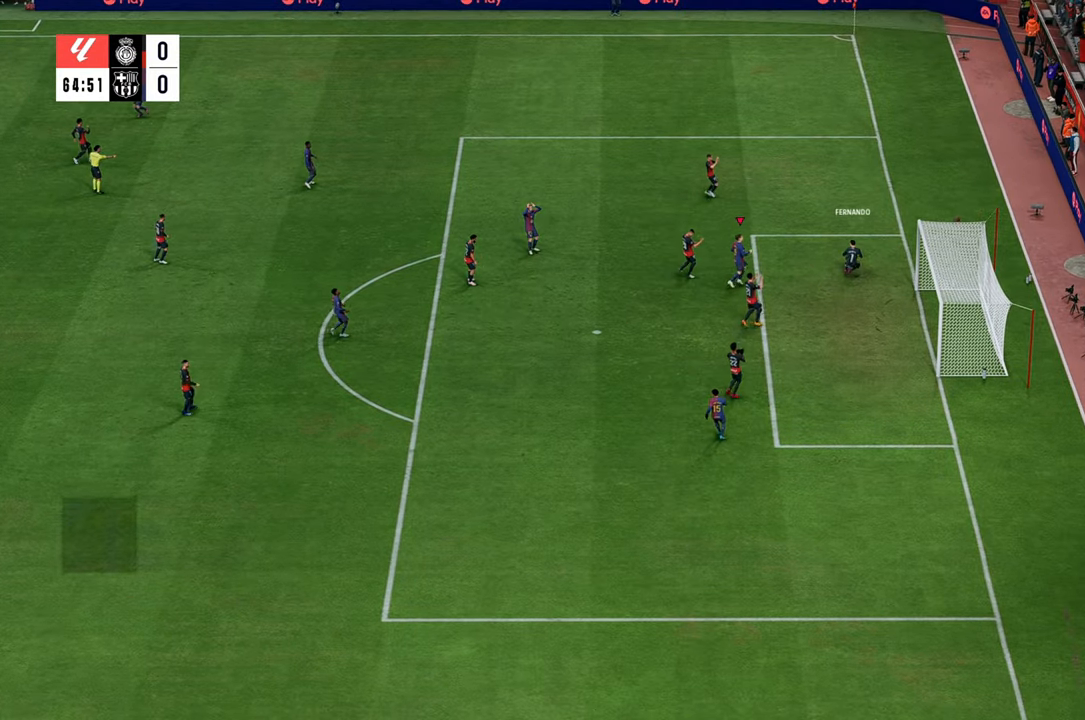
{"buttons": [], "left_stick": "center", "right_stick": "center", "events": []}
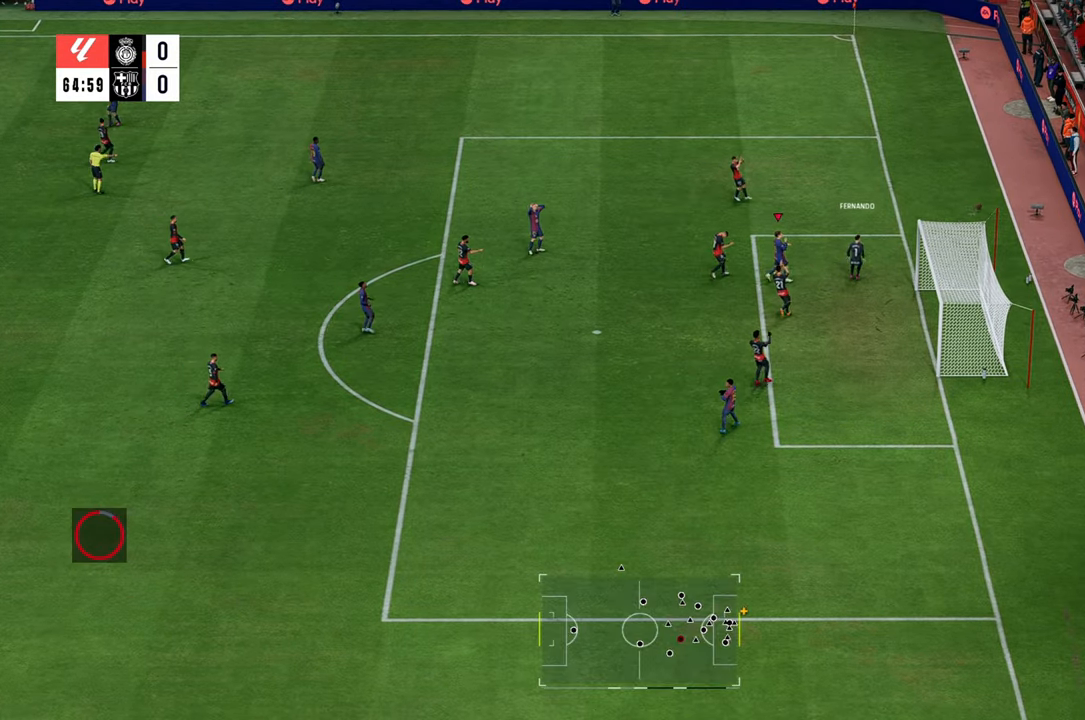
{"buttons": [], "left_stick": "down-right", "right_stick": "center", "events": [[183, "left_stick", "down-right"]]}
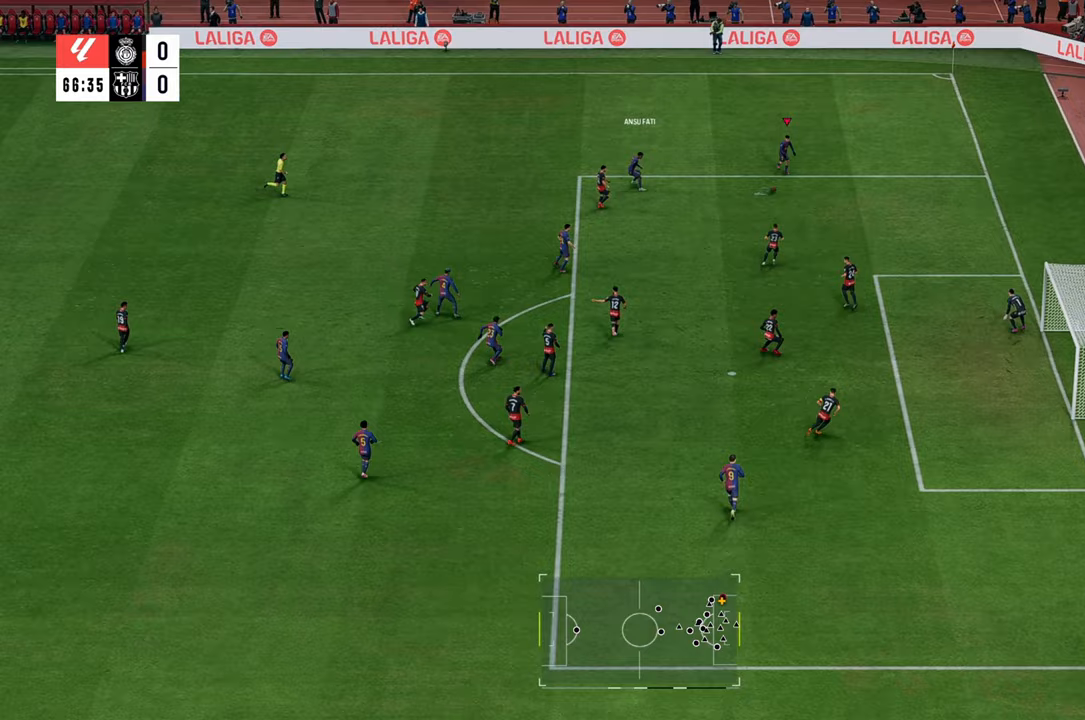
{"buttons": [], "left_stick": "down-right", "right_stick": "center", "events": []}
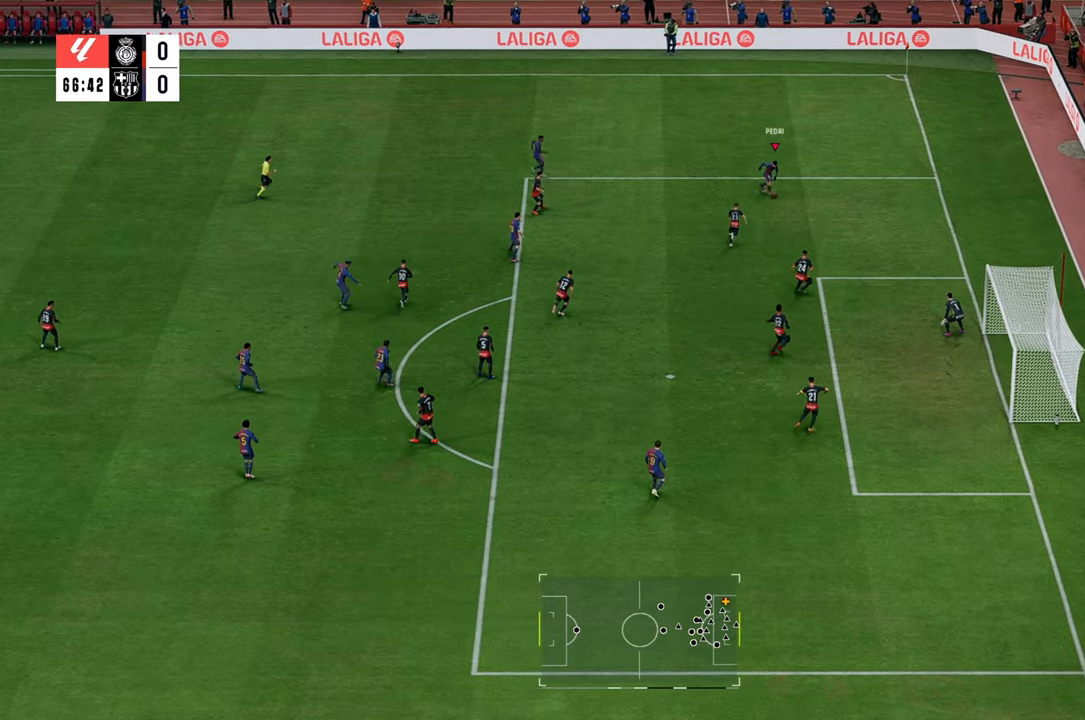
{"buttons": [], "left_stick": "left", "right_stick": "center", "events": [[133, "left_stick", "down-left"], [267, "left_stick", "left"]]}
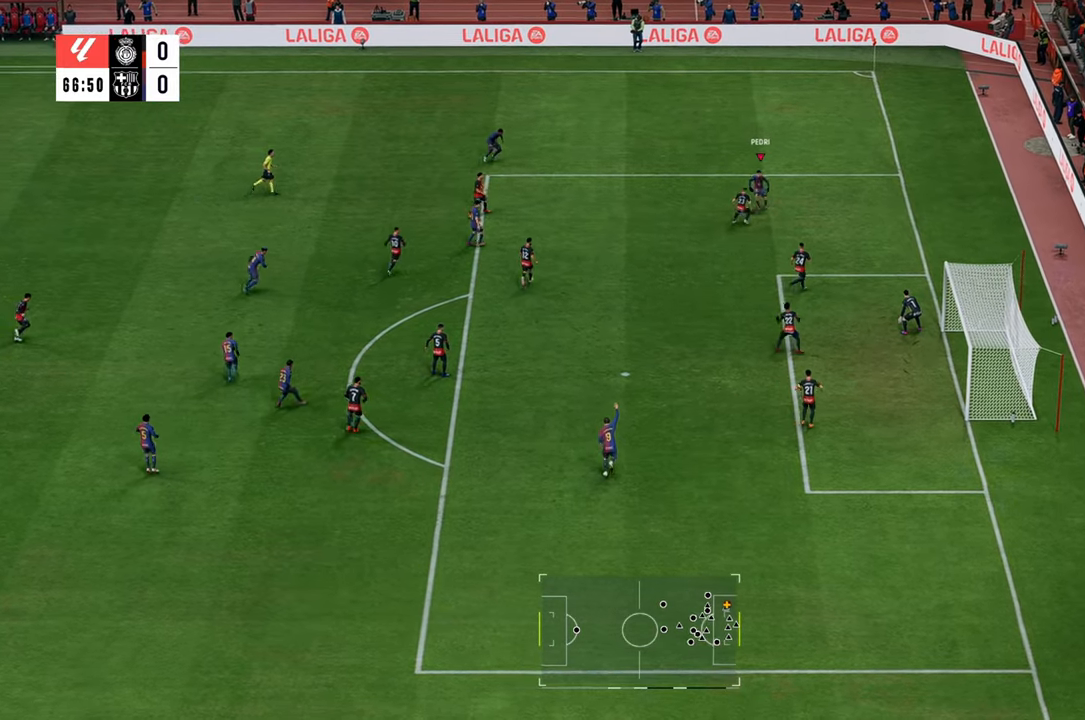
{"buttons": [], "left_stick": "down-left", "right_stick": "center", "events": [[400, "left_stick", "down-left"]]}
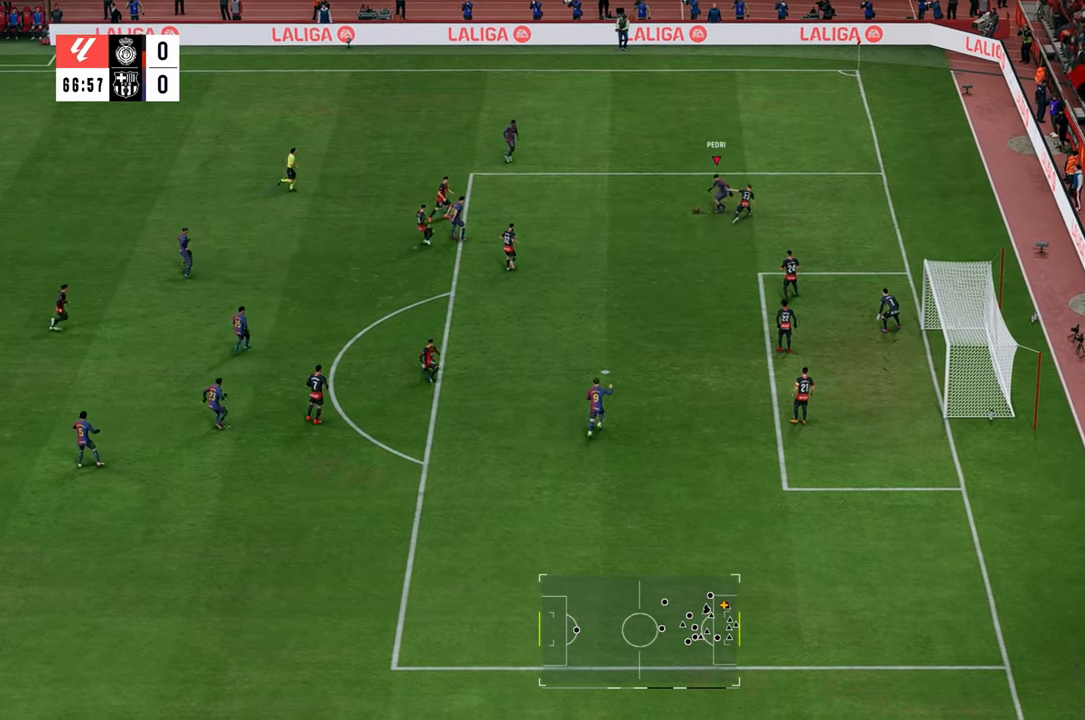
{"buttons": [], "left_stick": "down", "right_stick": "center", "events": [[233, "X", "down"], [333, "left_stick", "down"], [400, "X", "up"]]}
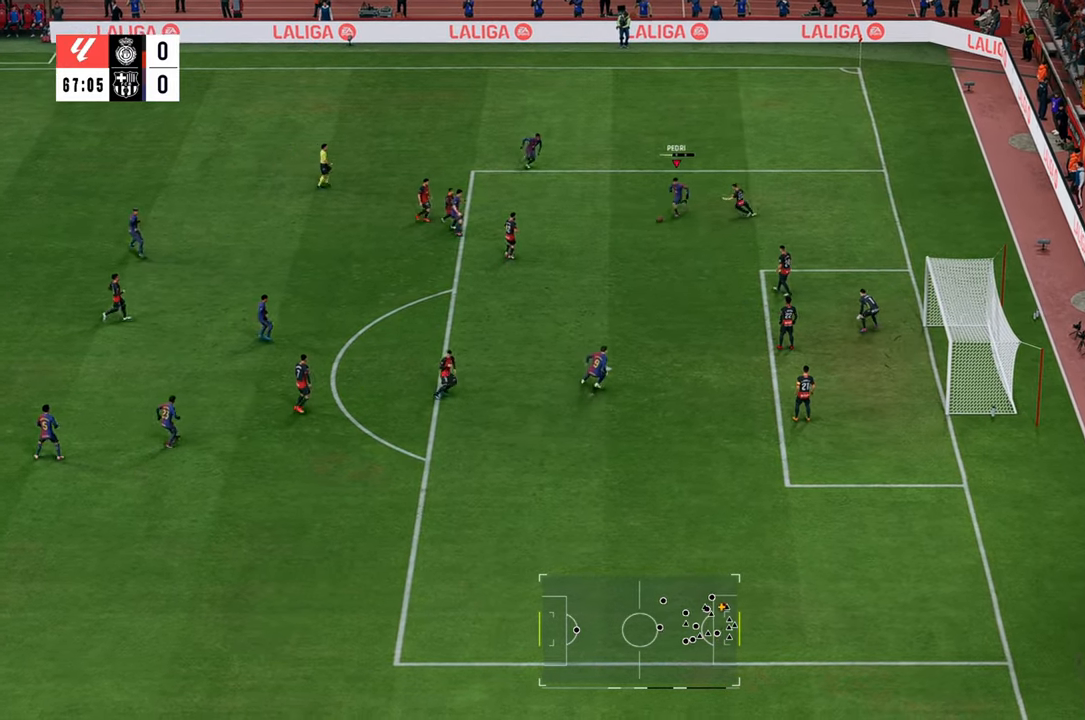
{"buttons": ["B"], "left_stick": "down", "right_stick": "center", "events": [[500, "B", "down"]]}
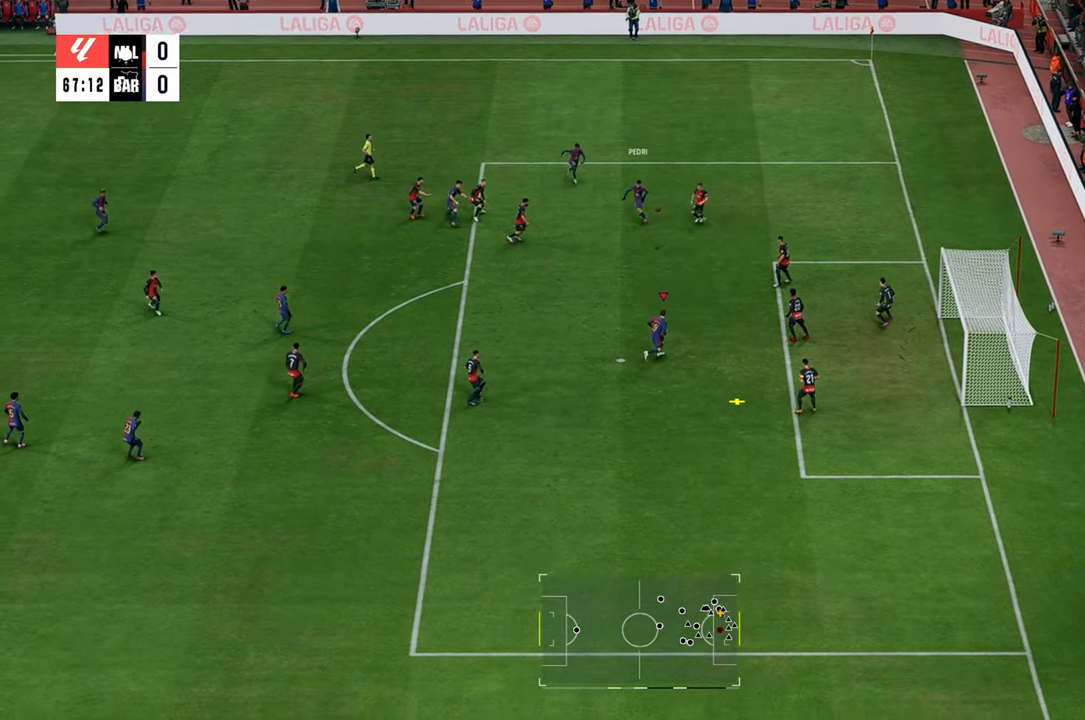
{"buttons": [], "left_stick": "right", "right_stick": "center", "events": [[50, "L2", "down"], [83, "left_stick", "down-right"], [183, "B", "up"], [200, "L2", "up"], [350, "left_stick", "right"]]}
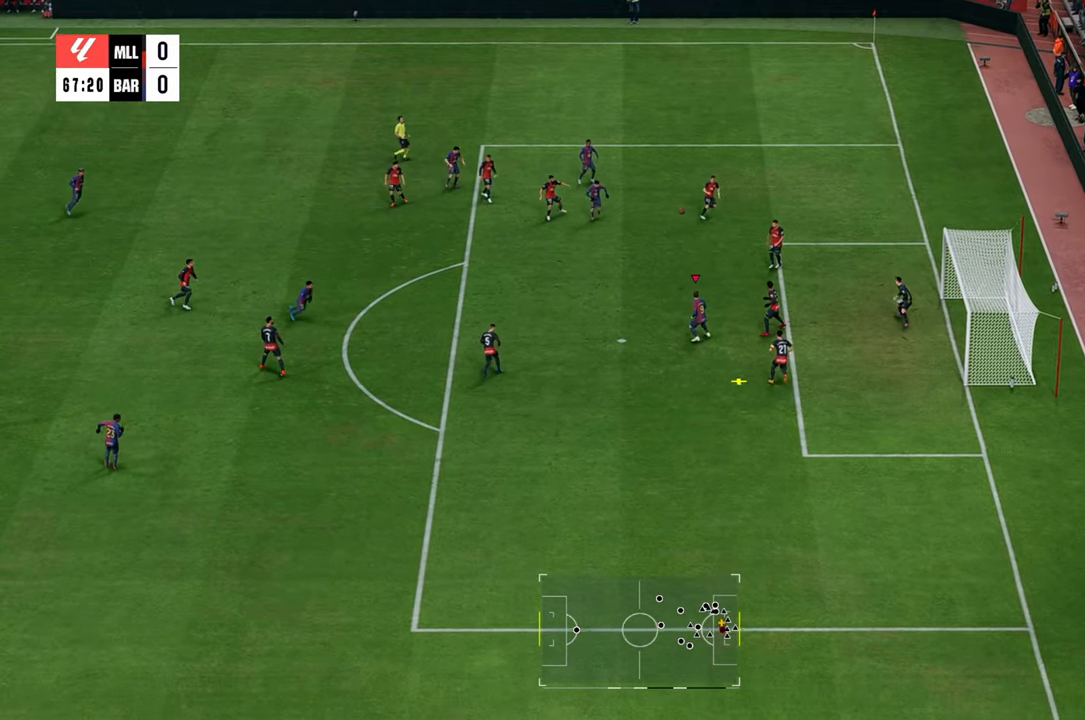
{"buttons": [], "left_stick": "right", "right_stick": "center", "events": []}
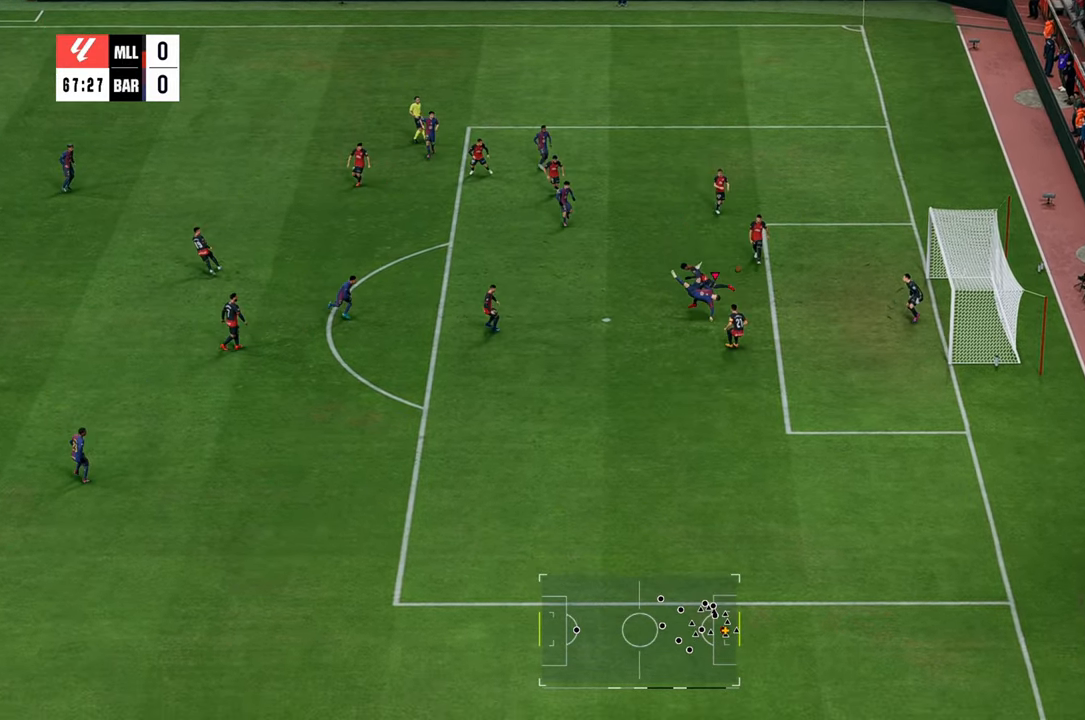
{"buttons": [], "left_stick": "right", "right_stick": "center", "events": []}
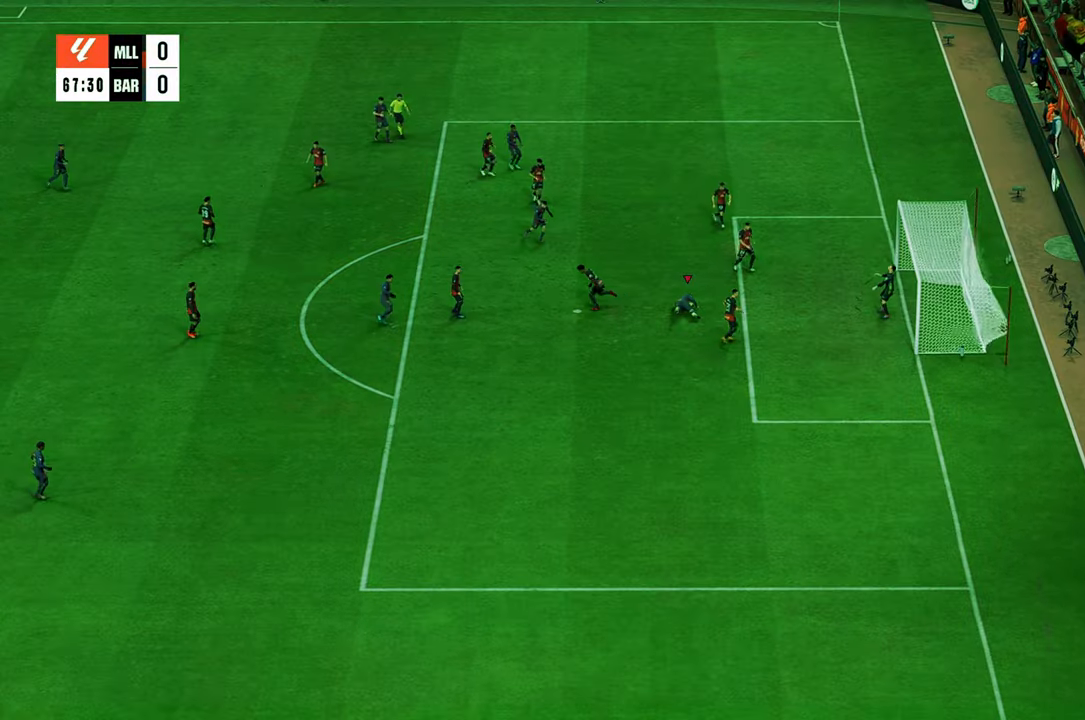
{"buttons": [], "left_stick": "down-right", "right_stick": "center", "events": [[383, "left_stick", "down-right"]]}
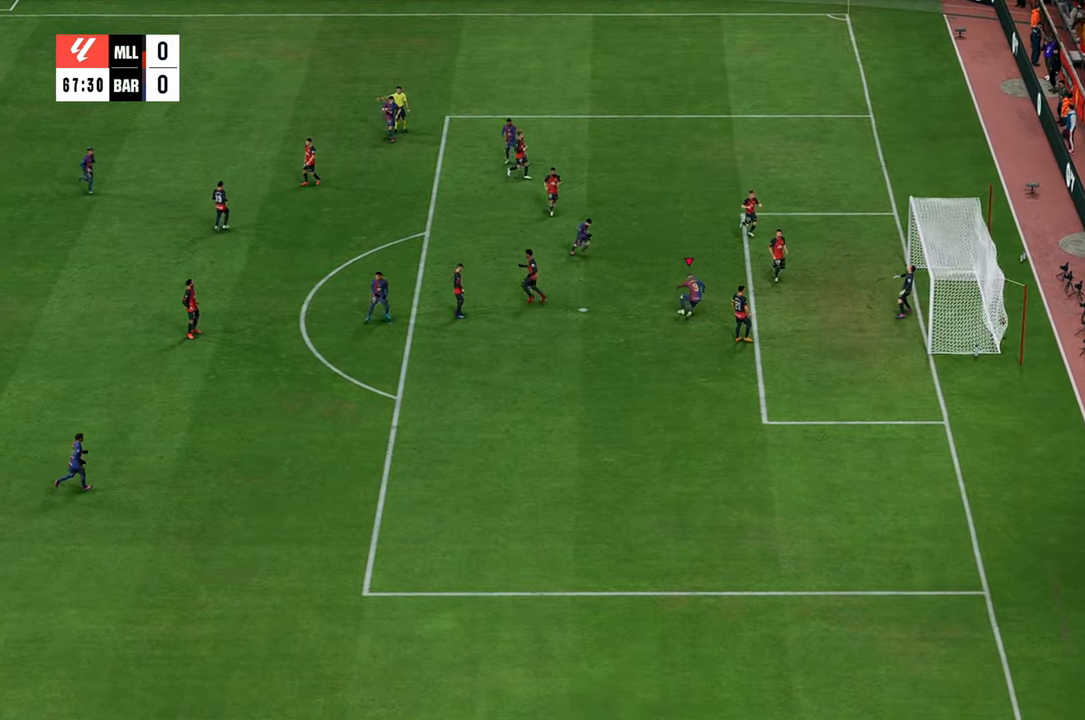
{"buttons": [], "left_stick": "center", "right_stick": "center", "events": [[150, "left_stick", "center"]]}
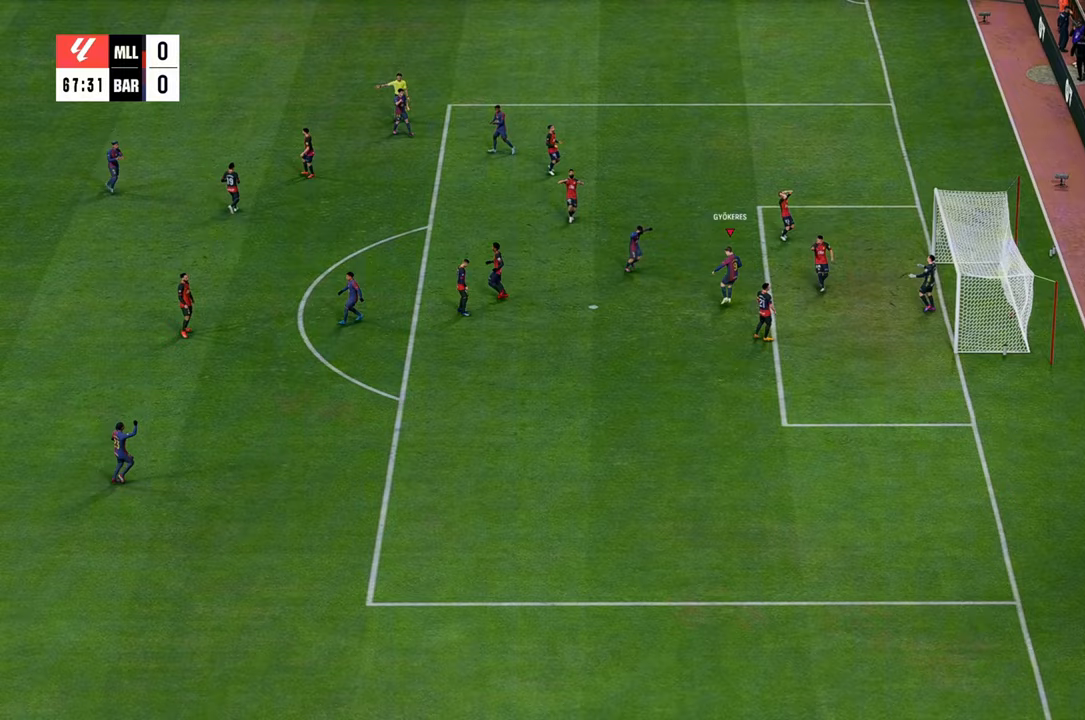
{"buttons": [], "left_stick": "center", "right_stick": "center", "events": []}
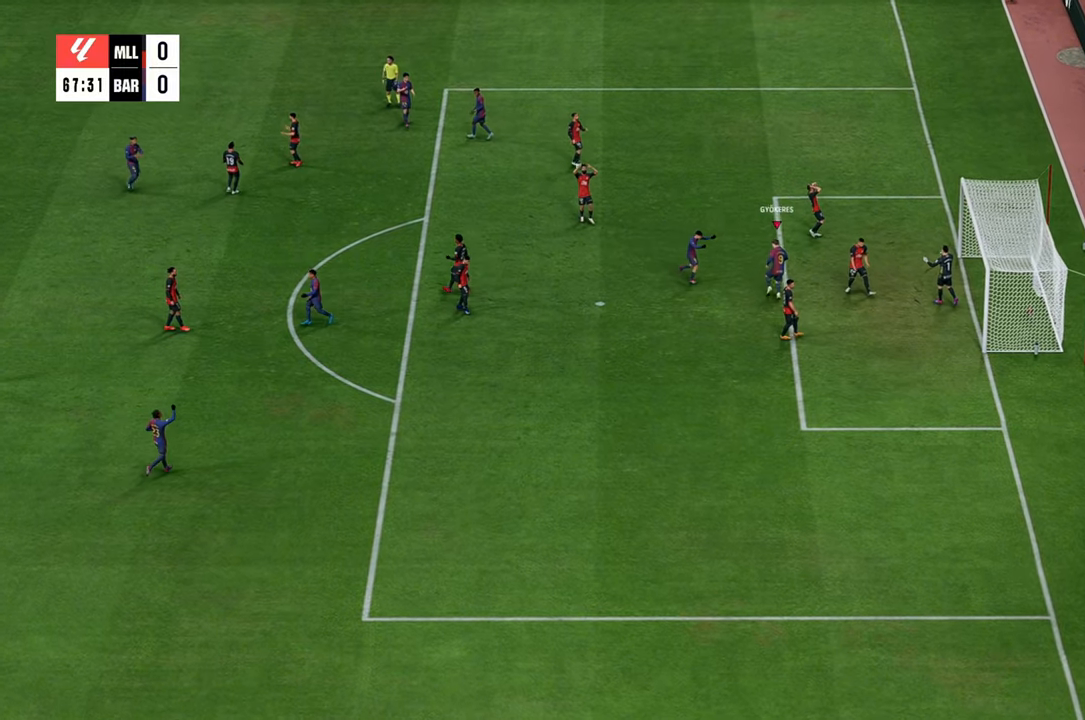
{"buttons": [], "left_stick": "center", "right_stick": "center", "events": []}
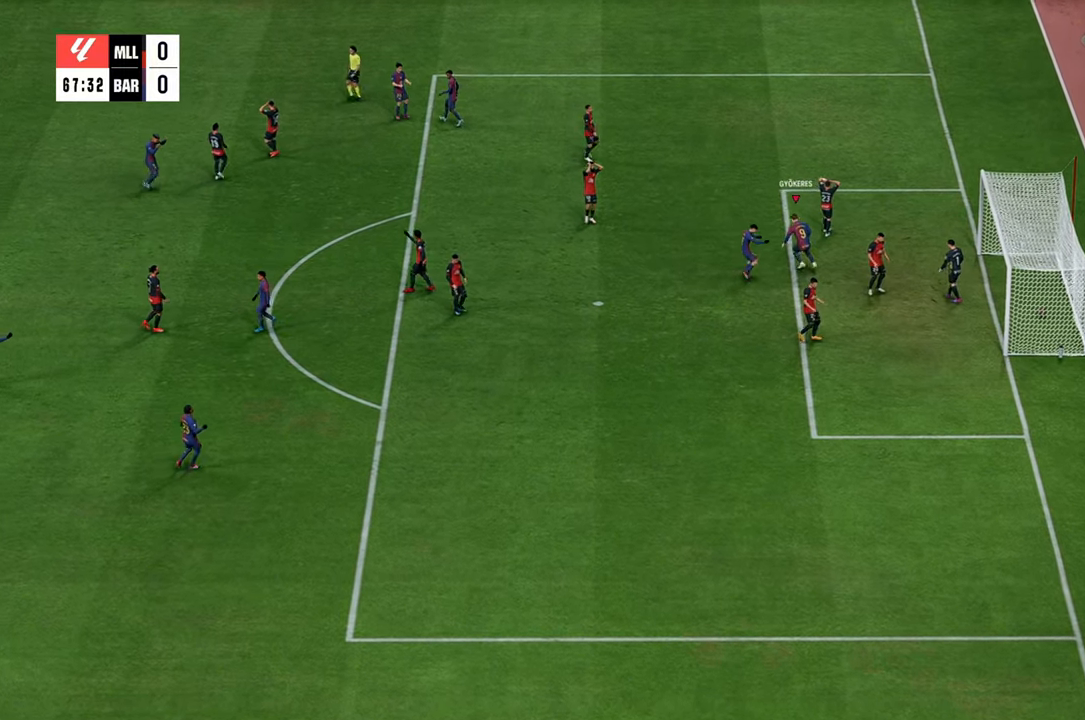
{"buttons": [], "left_stick": "center", "right_stick": "center", "events": []}
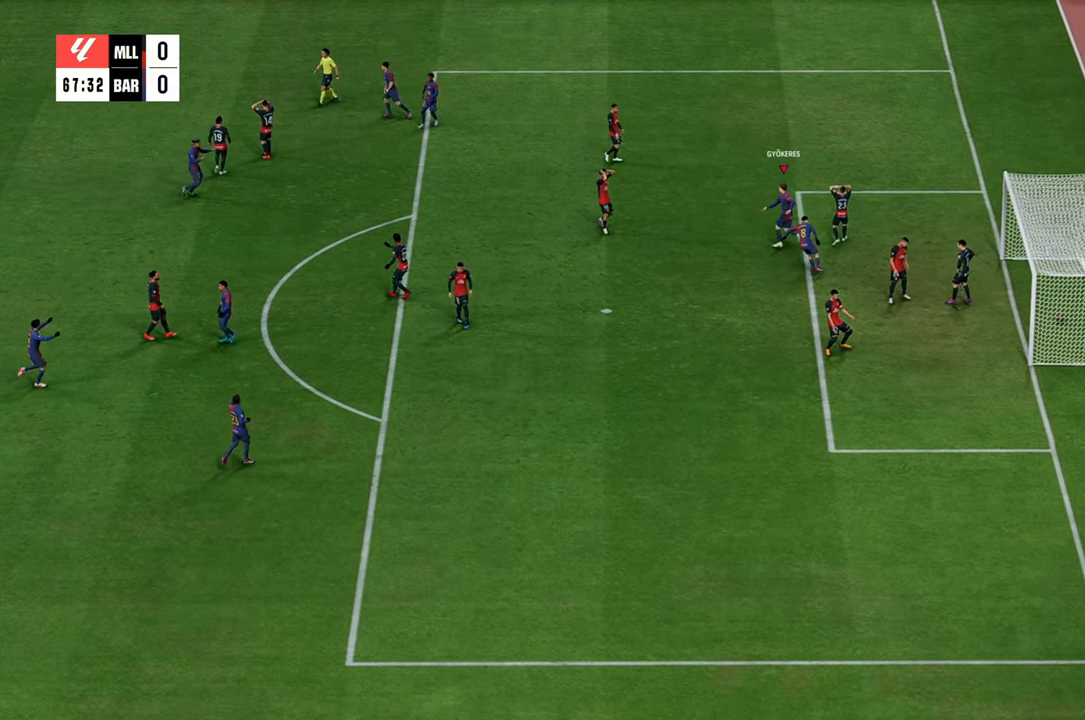
{"buttons": [], "left_stick": "center", "right_stick": "center", "events": []}
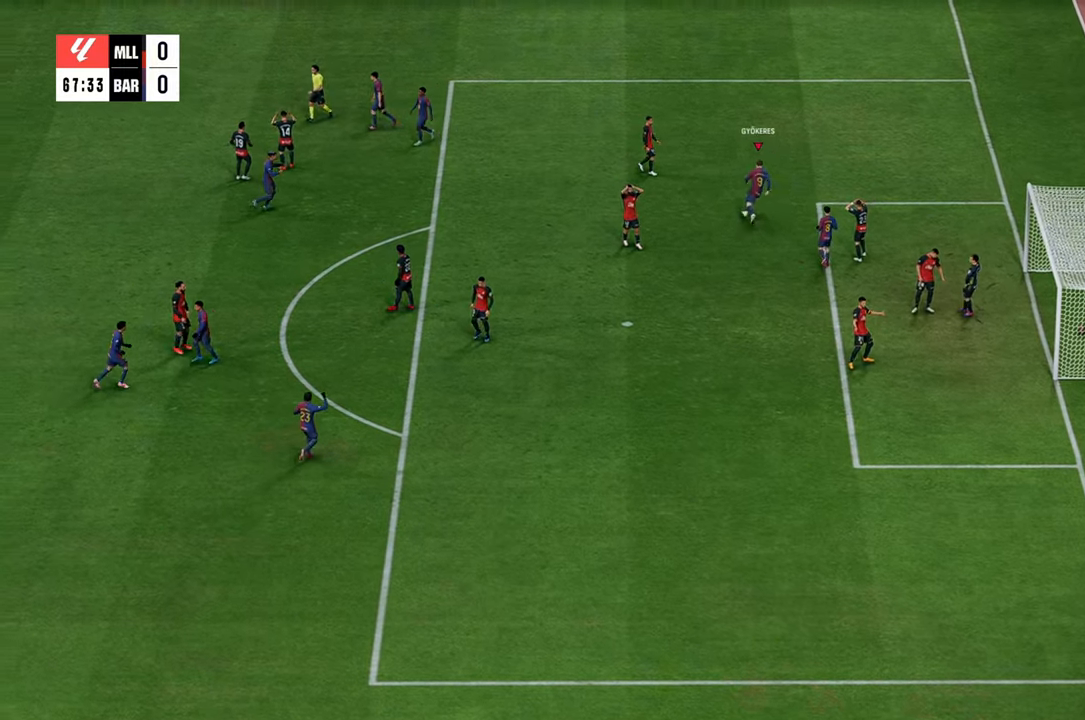
{"buttons": [], "left_stick": "center", "right_stick": "center", "events": []}
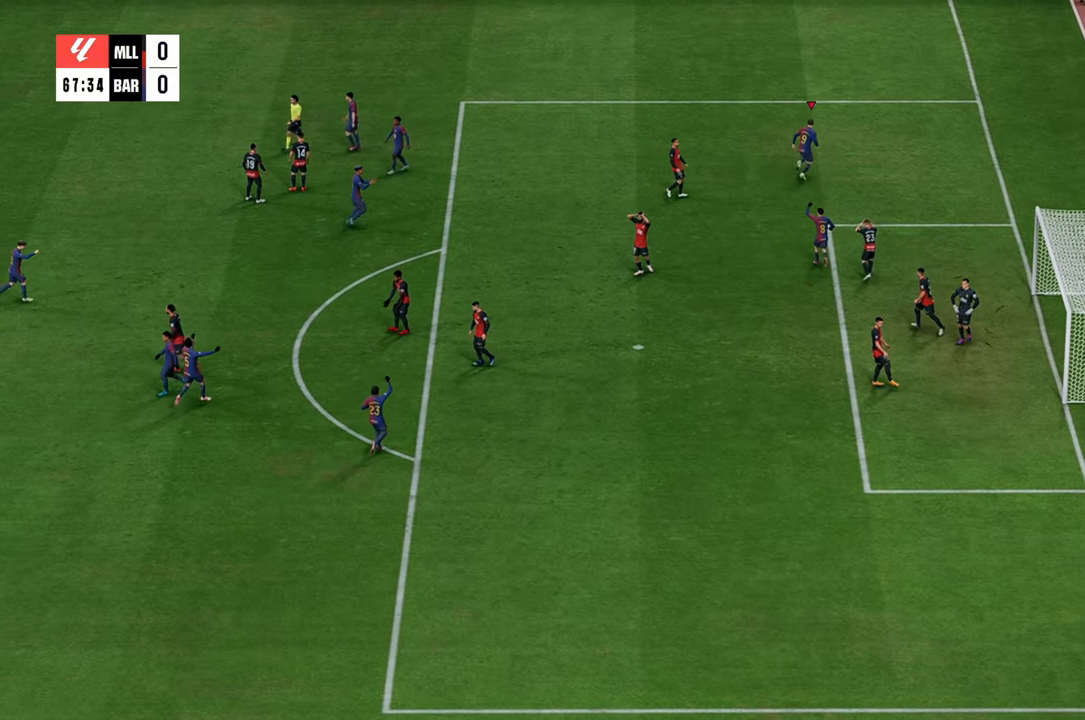
{"buttons": [], "left_stick": "center", "right_stick": "center", "events": []}
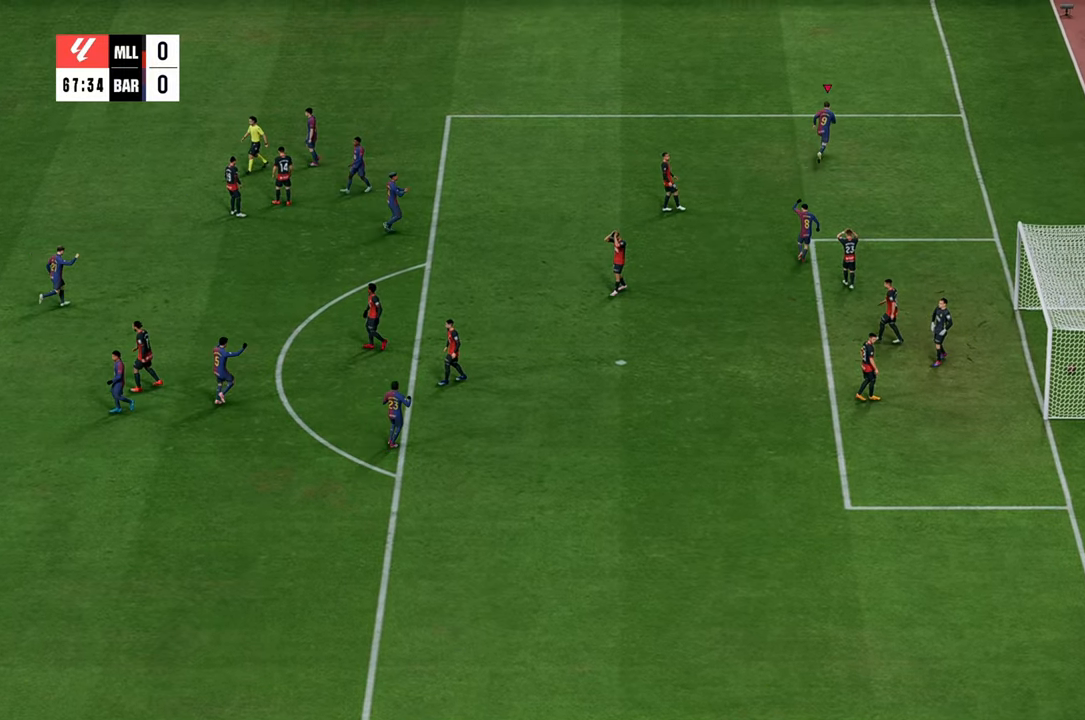
{"buttons": [], "left_stick": "center", "right_stick": "center", "events": []}
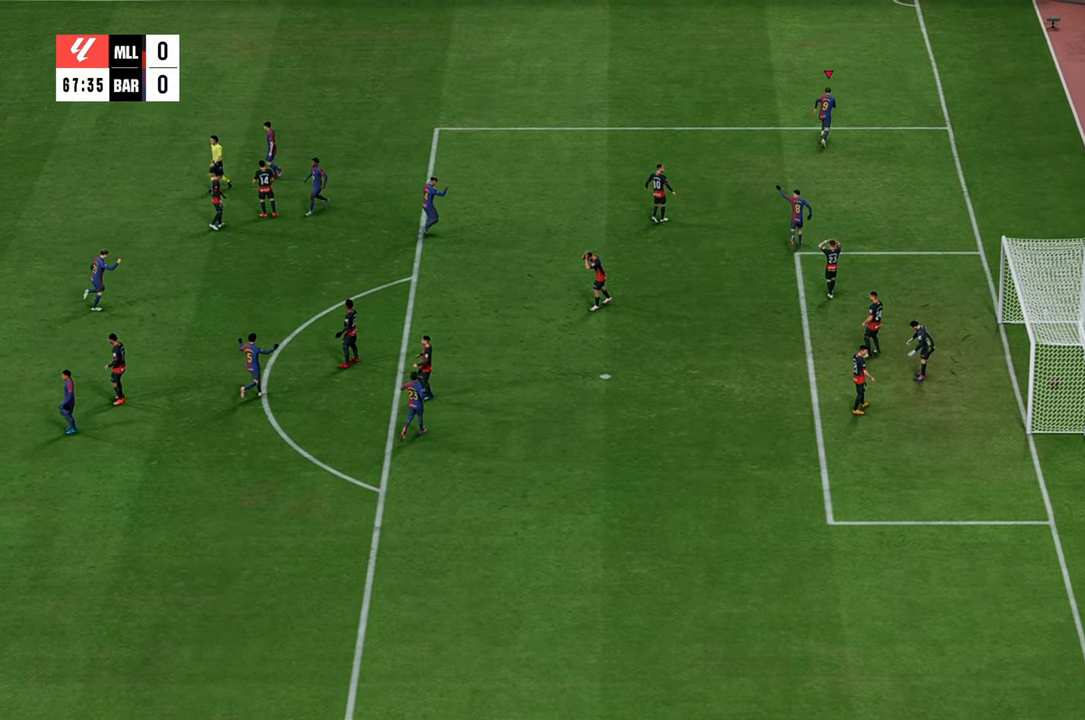
{"buttons": [], "left_stick": "center", "right_stick": "center", "events": []}
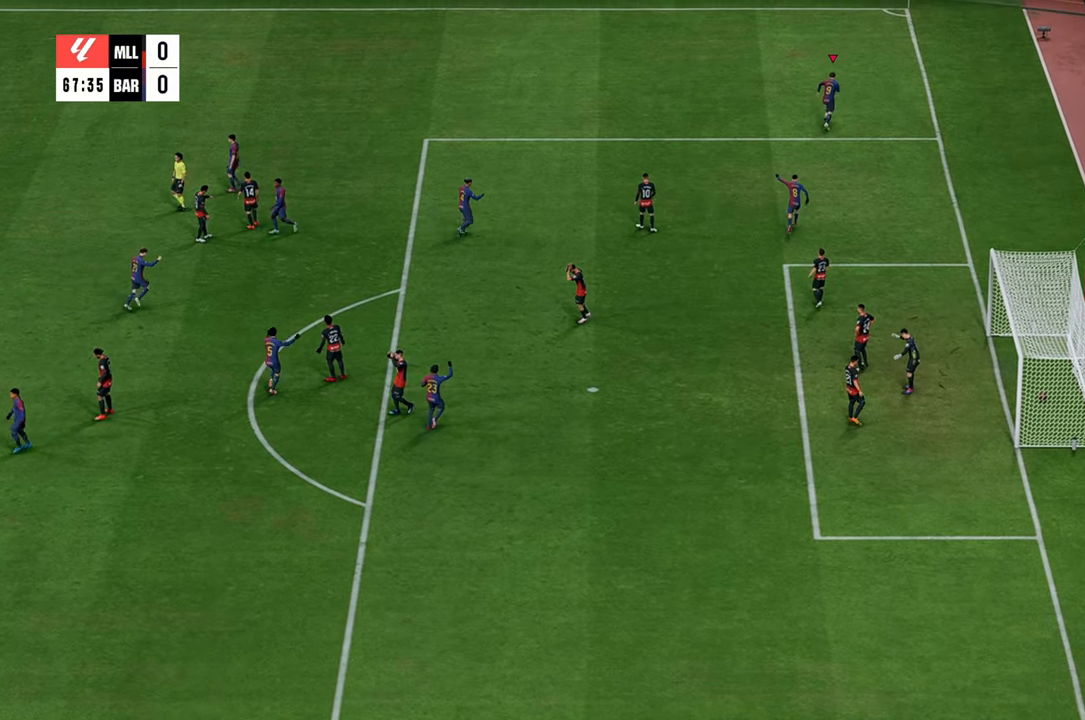
{"buttons": [], "left_stick": "center", "right_stick": "center", "events": []}
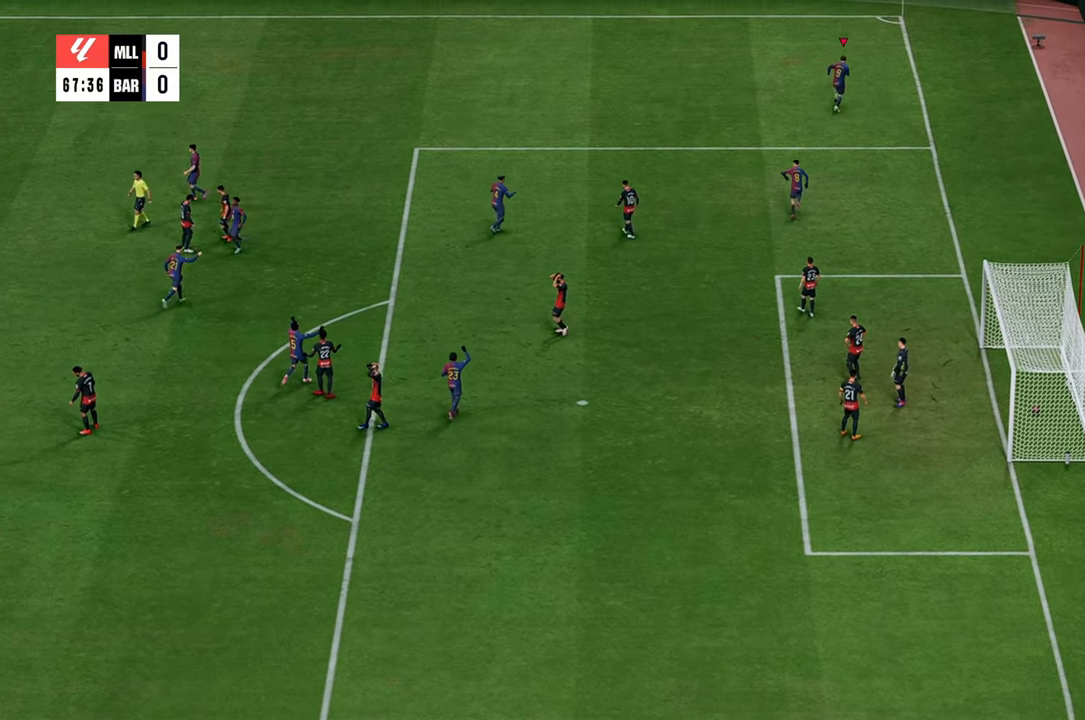
{"buttons": [], "left_stick": "center", "right_stick": "center", "events": []}